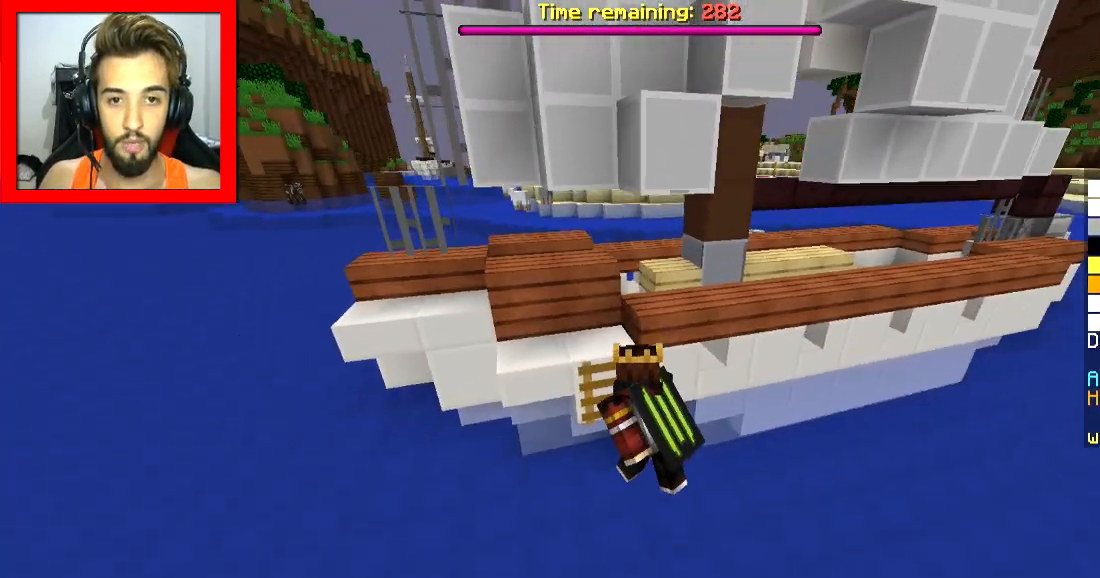
Gameplay with keyboard and mouse; each line is a JSON object with the keys and mouse buttons held at the frame after it. "events" lists presses ("down") and releases ("up") of "a", "d", "s", "space", "w", "mouse_left" and "mouse_right" between this image and that frame as [ms after this image, input, new state], when the widget could be followed in between. "mouse_left", "mouse_right" = the "left", "right" buttons of the "mouse" list. No other keys are recorded. Fast repeated clicks can show as one long hold. Mouse movement is not recorded.
{"keys": ["a", "s"], "mouse": [], "events": [[150, "w", "up"], [350, "s", "down"]]}
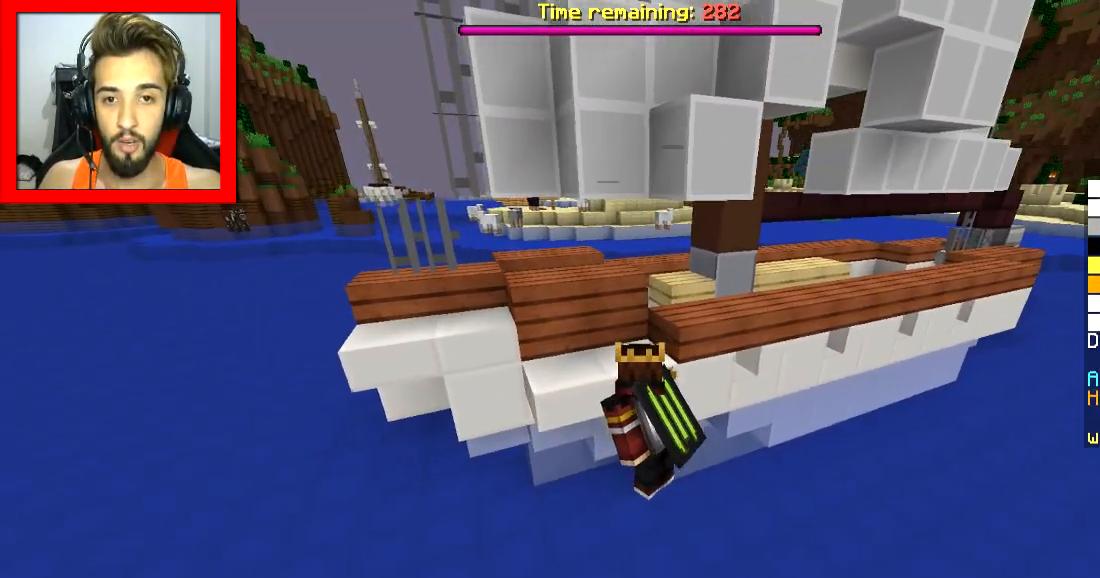
{"keys": ["a", "s"], "mouse": [], "events": []}
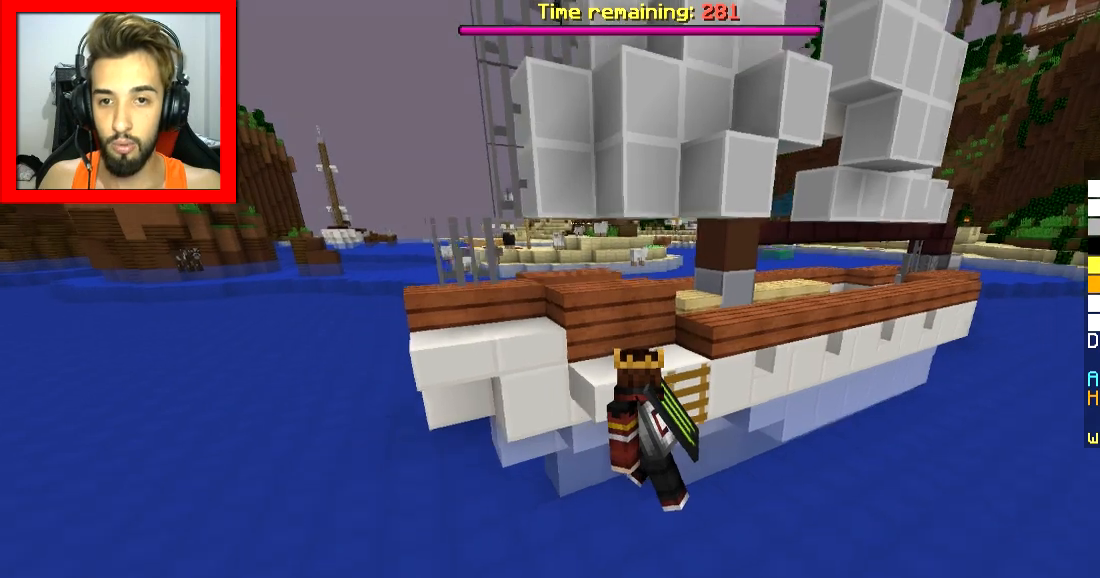
{"keys": [], "mouse": [], "events": [[150, "s", "up"], [400, "a", "up"]]}
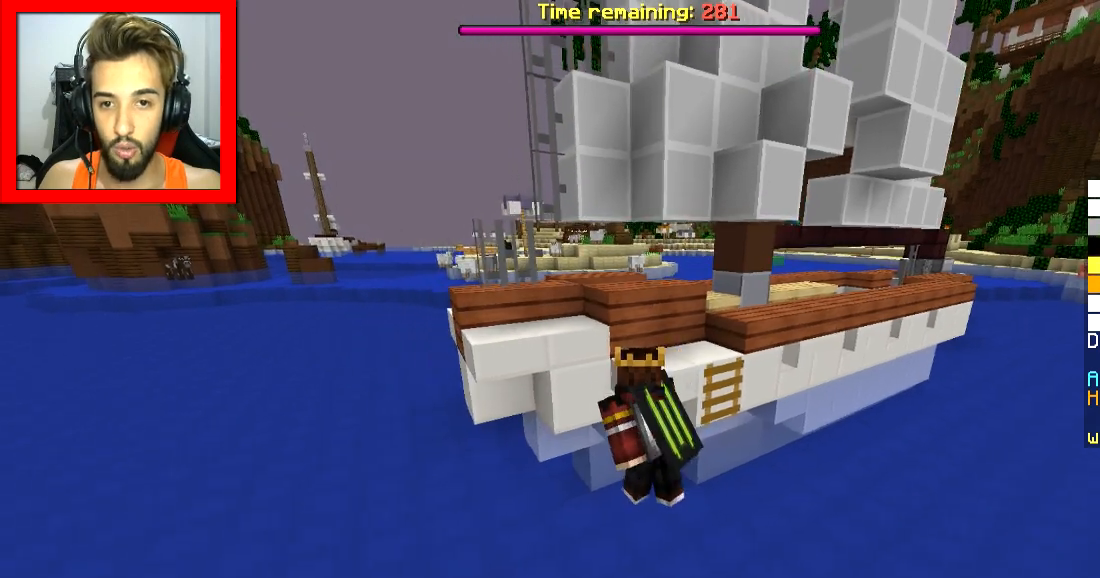
{"keys": ["a", "w"], "mouse": [], "events": [[83, "w", "down"], [134, "a", "down"]]}
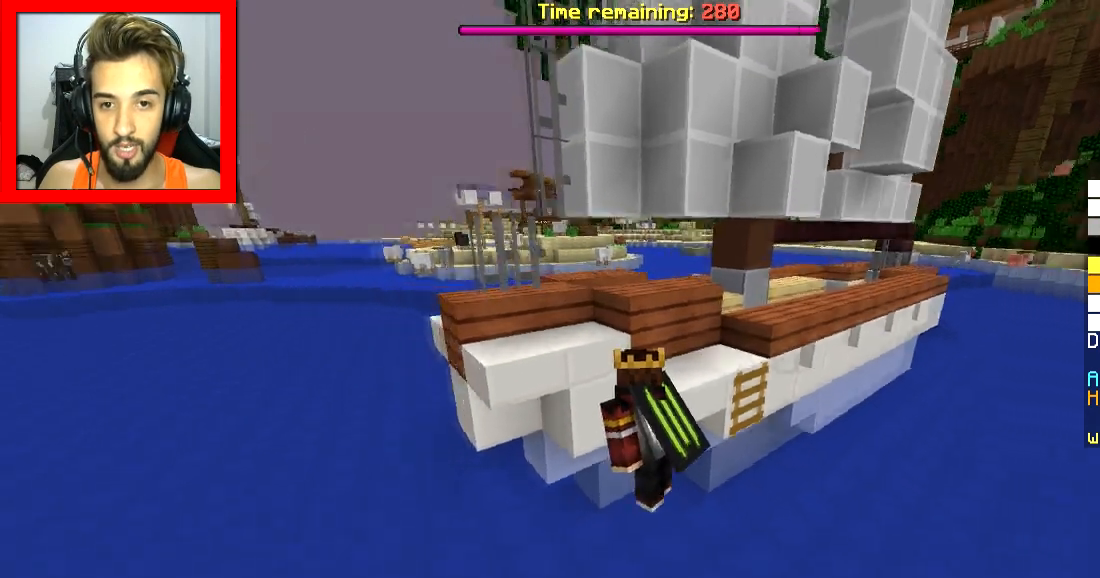
{"keys": ["a", "s"], "mouse": [], "events": [[50, "w", "up"], [283, "s", "down"], [400, "a", "up"], [483, "a", "down"]]}
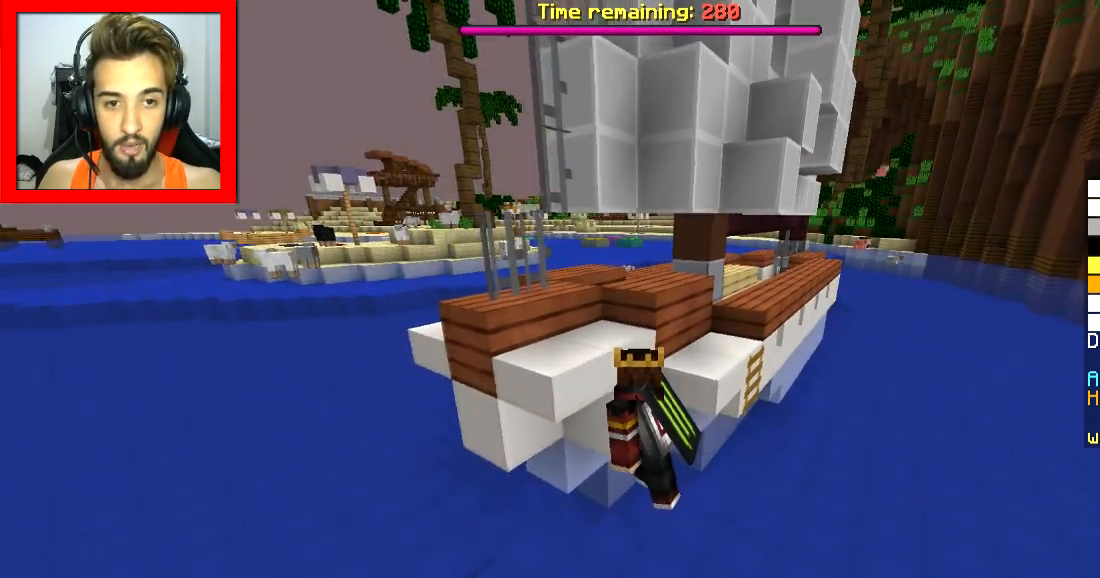
{"keys": ["w"], "mouse": [], "events": [[150, "s", "up"], [384, "w", "down"], [400, "a", "up"]]}
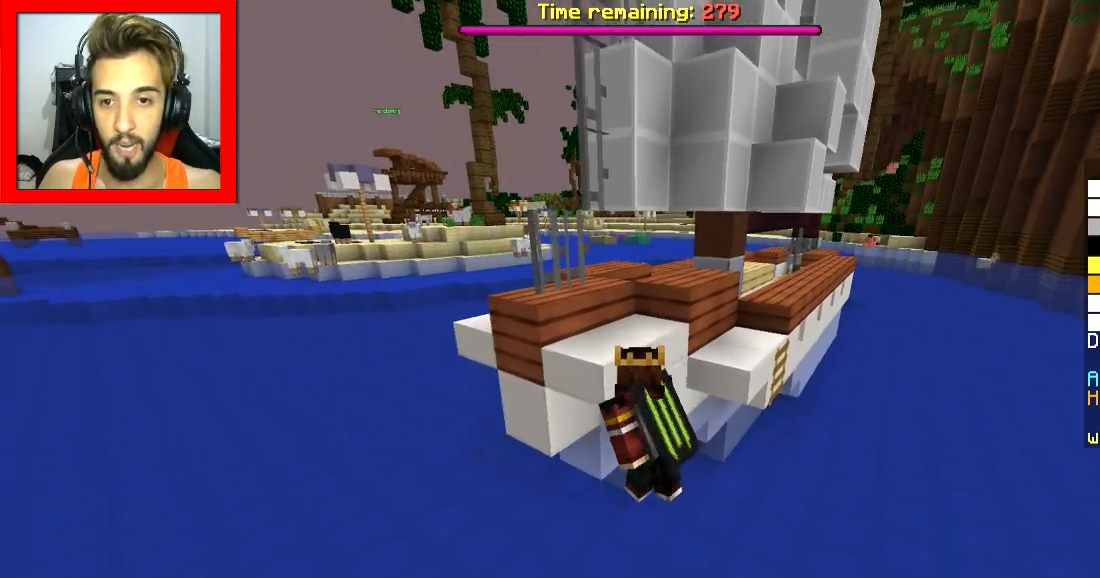
{"keys": ["s"], "mouse": [], "events": [[200, "w", "up"], [283, "w", "down"], [400, "w", "up"], [483, "s", "down"]]}
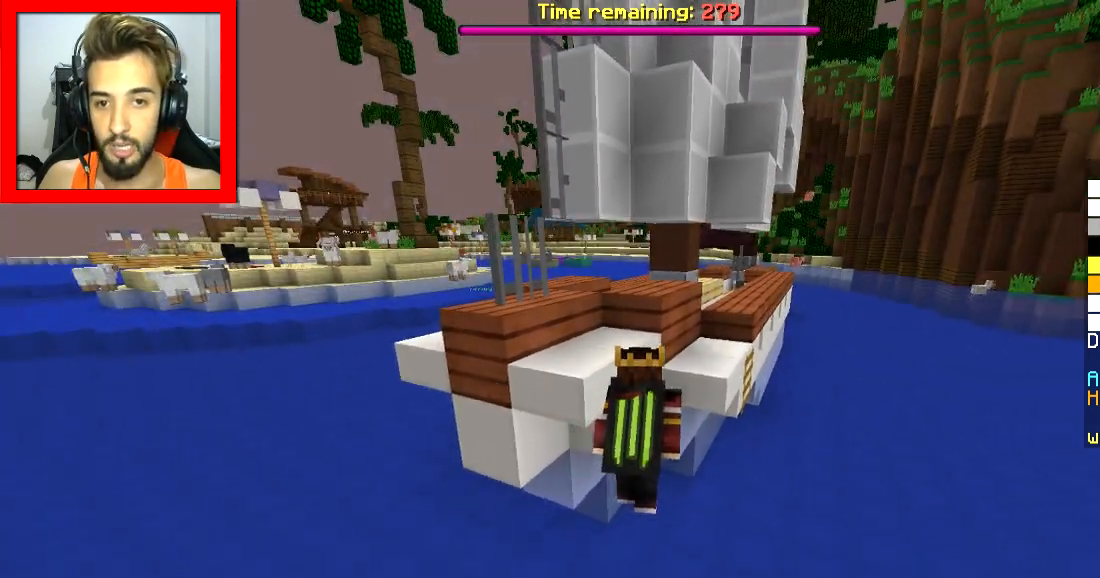
{"keys": [], "mouse": [], "events": [[134, "a", "down"], [250, "s", "up"], [300, "a", "up"]]}
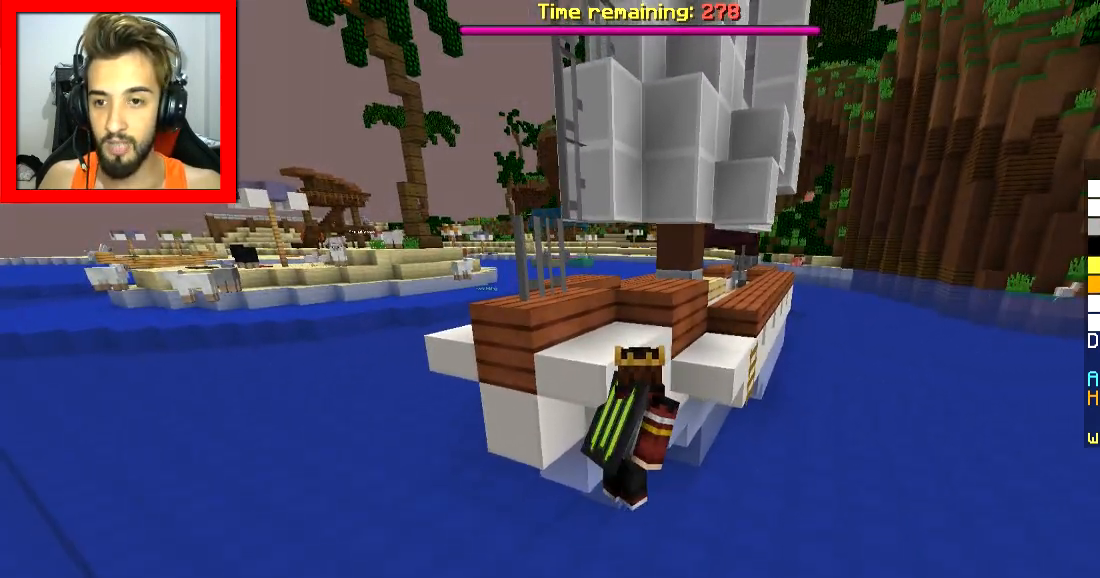
{"keys": ["d"], "mouse": [], "events": [[133, "d", "down"], [216, "w", "down"], [450, "w", "up"]]}
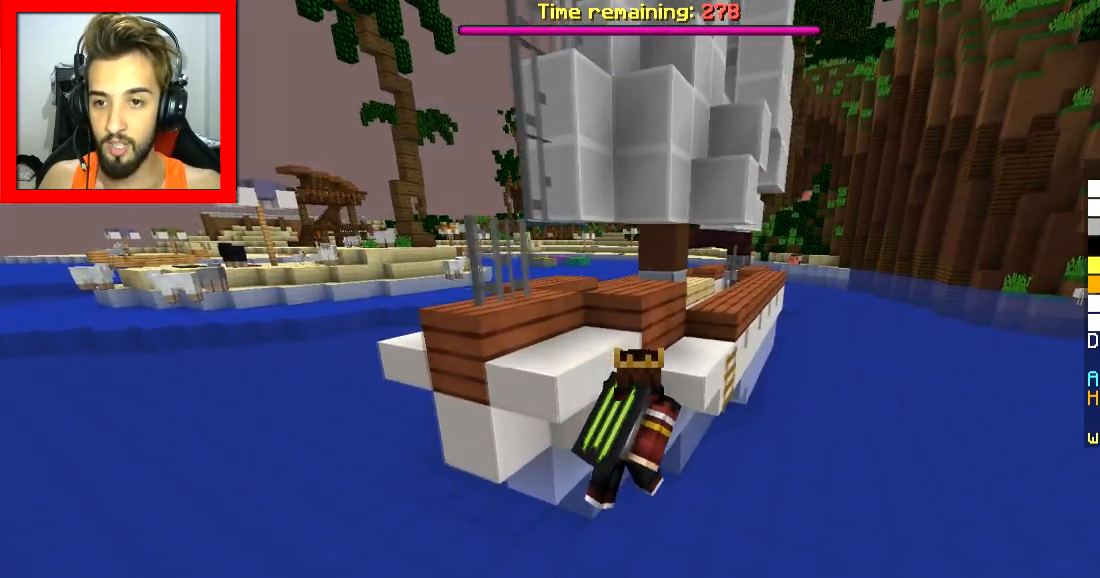
{"keys": ["a"], "mouse": [], "events": [[150, "d", "up"], [234, "a", "down"]]}
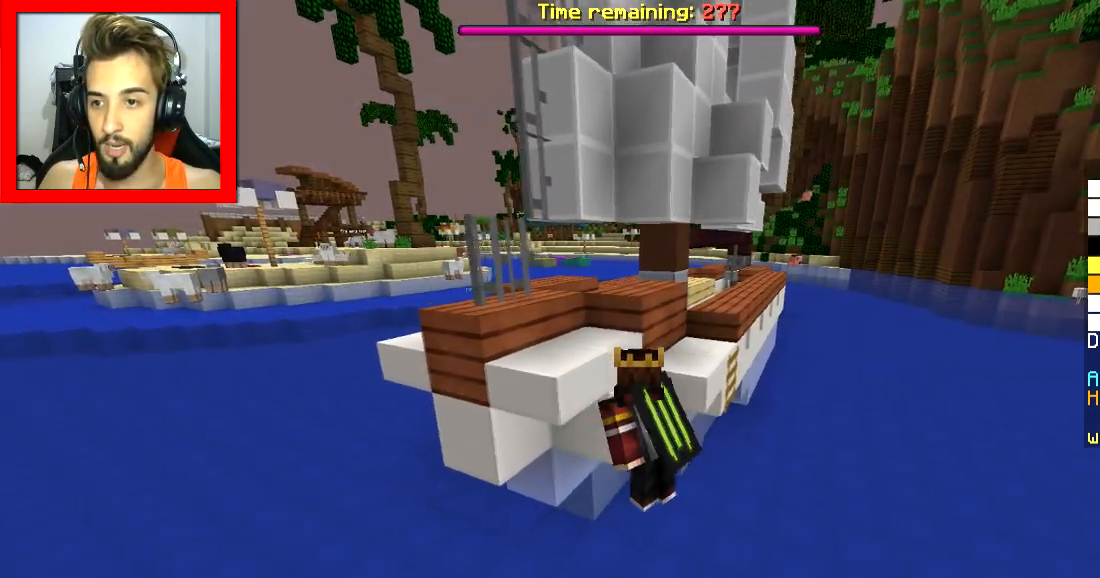
{"keys": ["a"], "mouse": [], "events": [[33, "d", "down"], [100, "a", "up"], [383, "a", "down"], [450, "d", "up"]]}
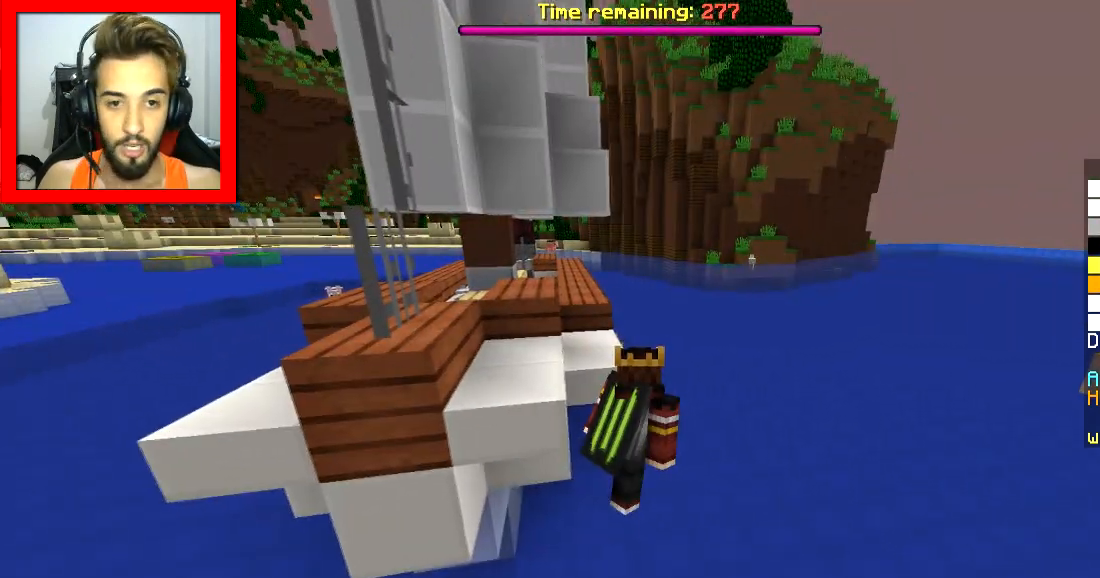
{"keys": ["d"], "mouse": [], "events": [[234, "d", "down"], [350, "a", "up"]]}
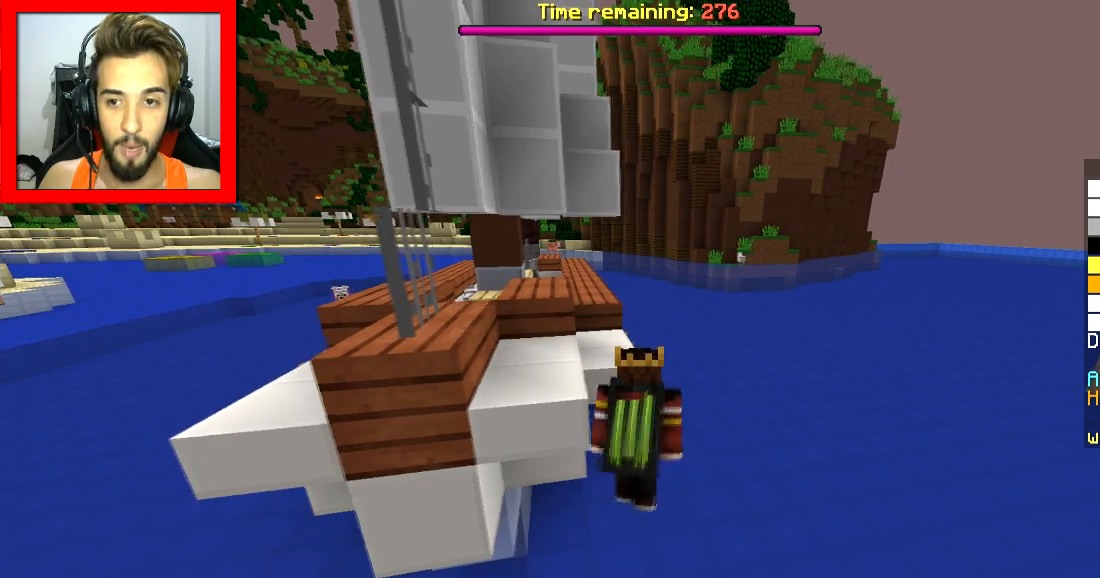
{"keys": ["d"], "mouse": [], "events": [[83, "a", "down"], [400, "a", "up"]]}
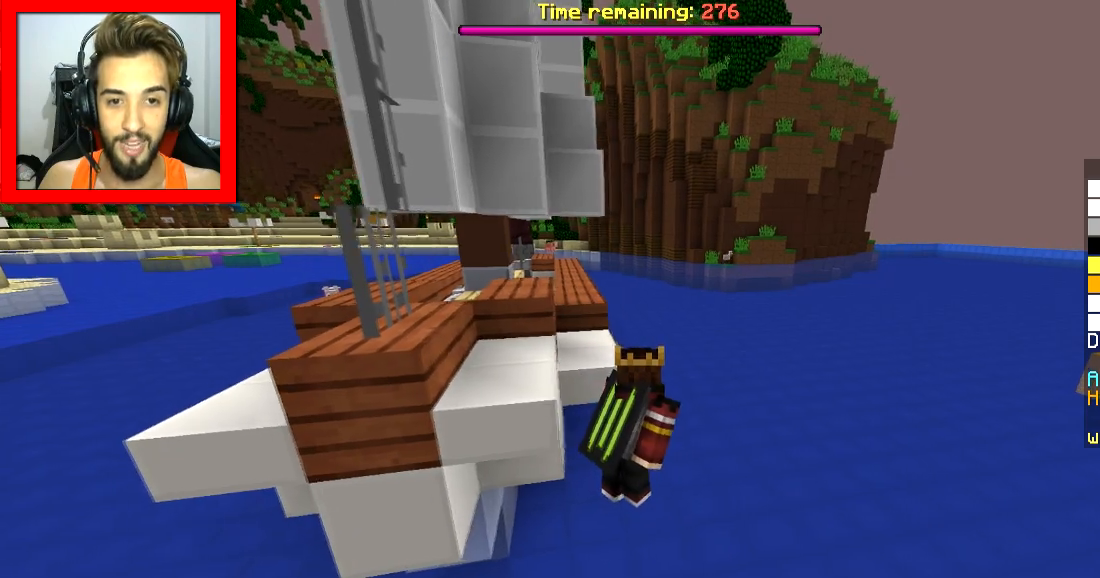
{"keys": ["space", "w"], "mouse": [], "events": [[151, "w", "down"], [301, "space", "down"], [417, "d", "up"]]}
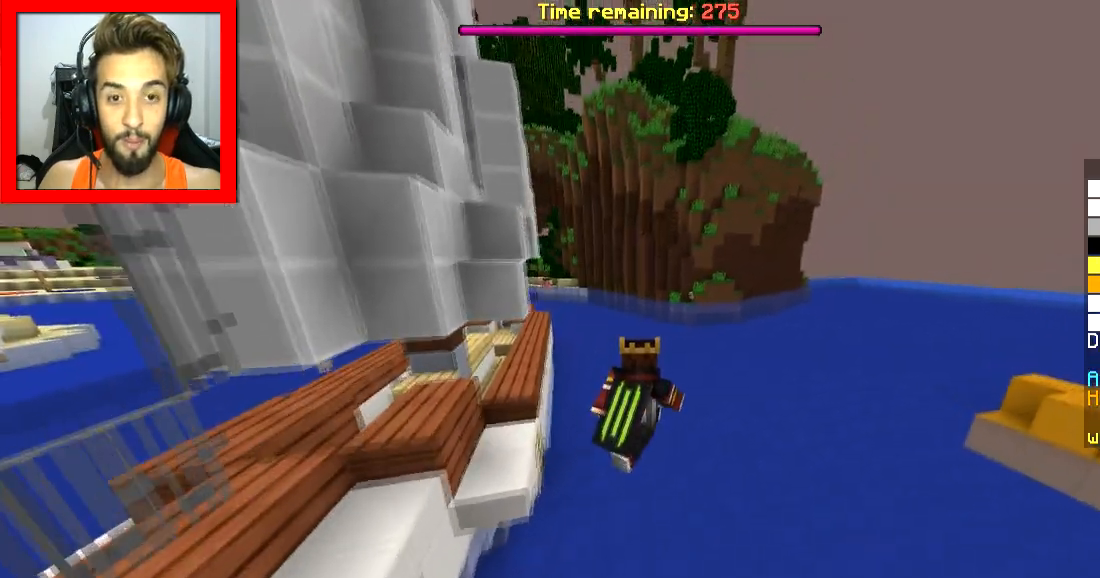
{"keys": ["d", "space", "w"], "mouse": [], "events": [[17, "space", "up"], [50, "d", "down"], [250, "space", "down"]]}
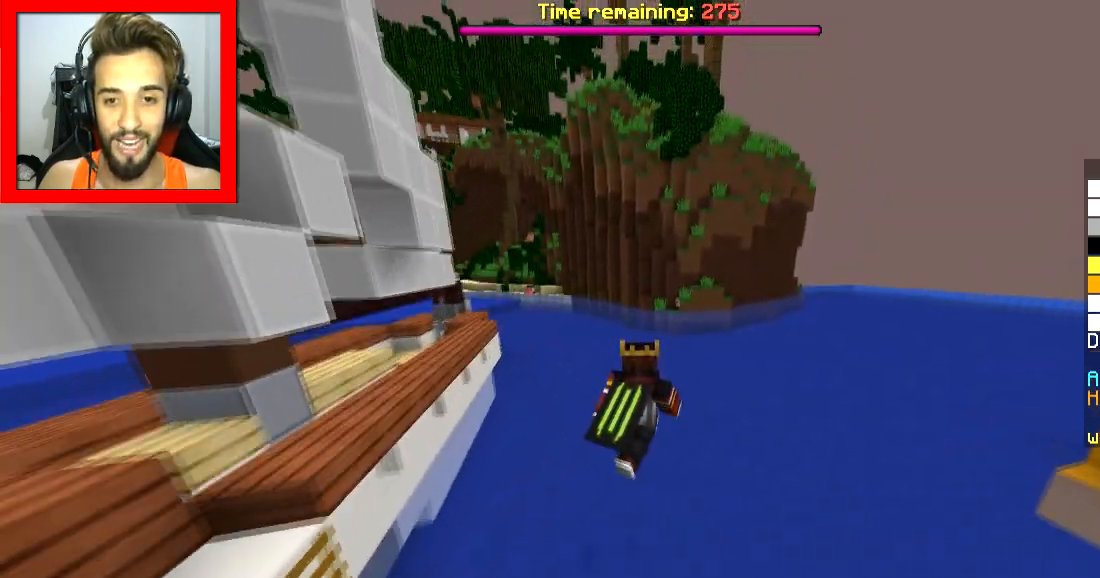
{"keys": ["d", "space", "w"], "mouse": [], "events": [[151, "d", "up"], [351, "d", "down"]]}
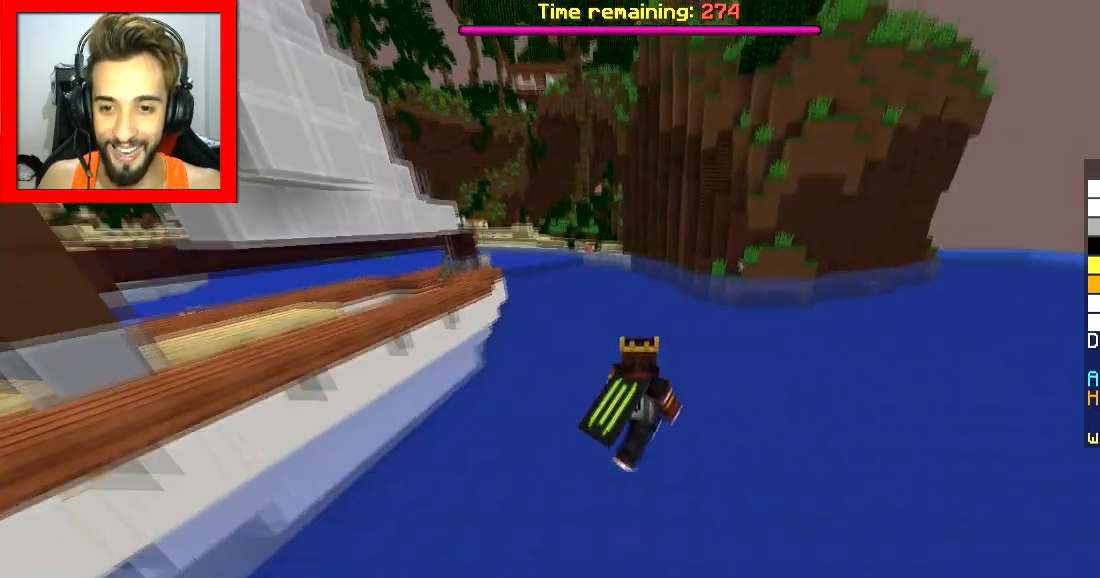
{"keys": ["space", "w"], "mouse": [], "events": [[400, "d", "up"]]}
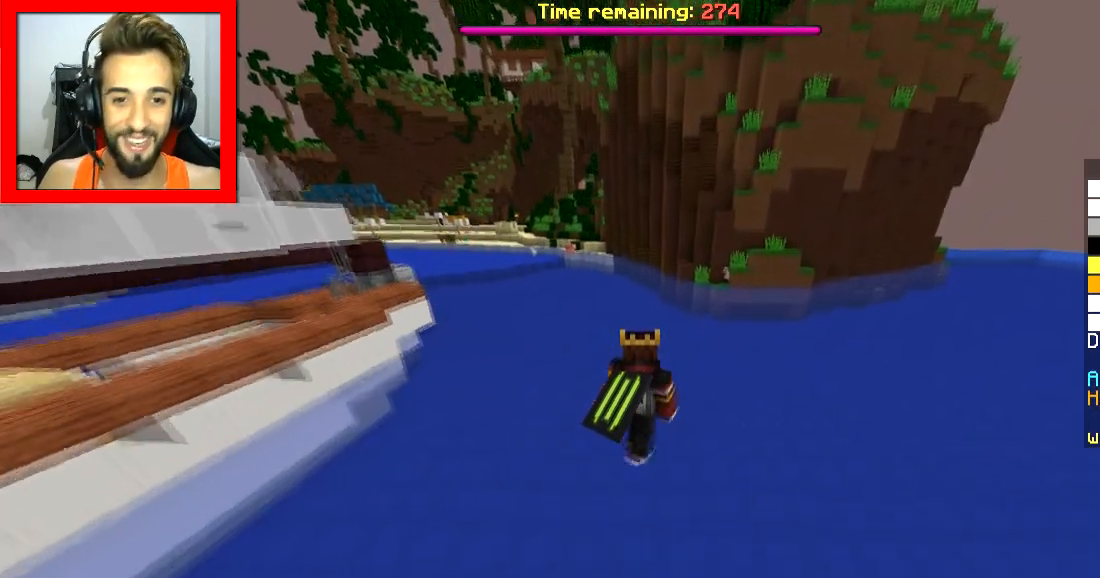
{"keys": ["d", "space", "w"], "mouse": [], "events": [[151, "d", "down"]]}
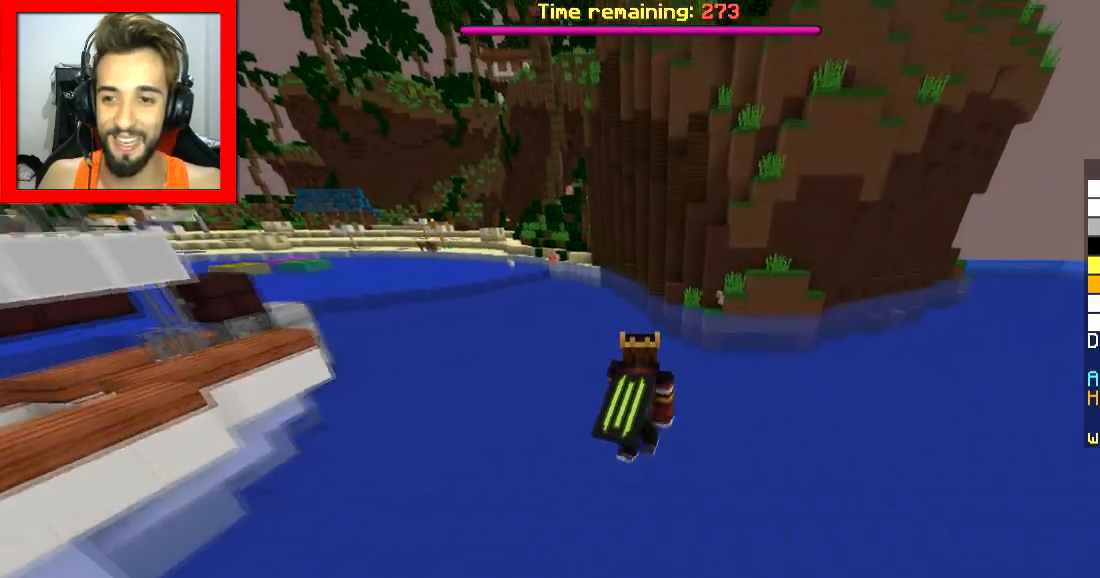
{"keys": ["space", "w"], "mouse": [], "events": [[300, "d", "up"]]}
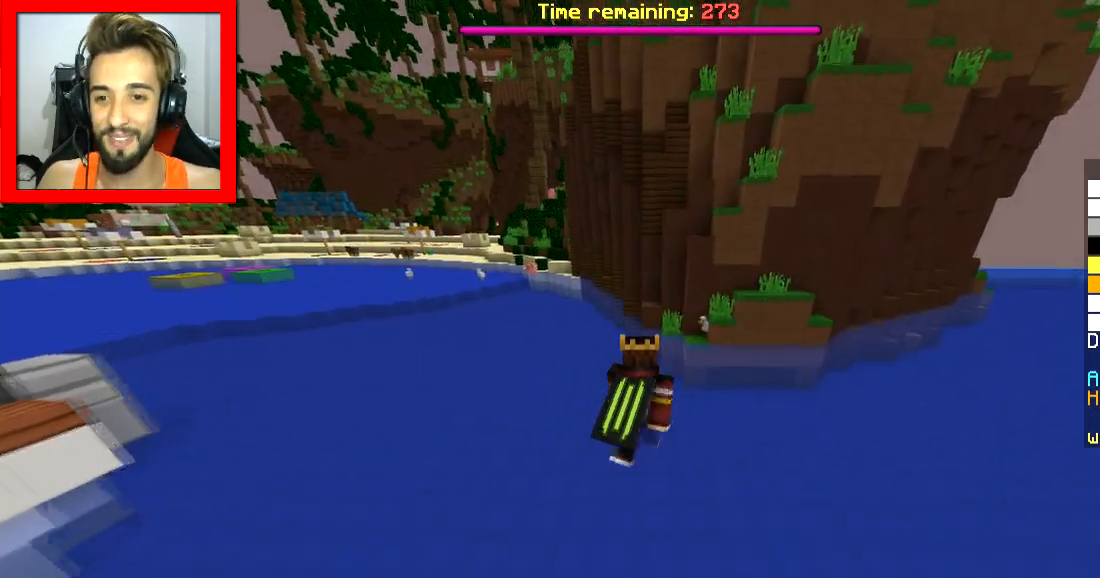
{"keys": ["w"], "mouse": [], "events": [[451, "space", "up"]]}
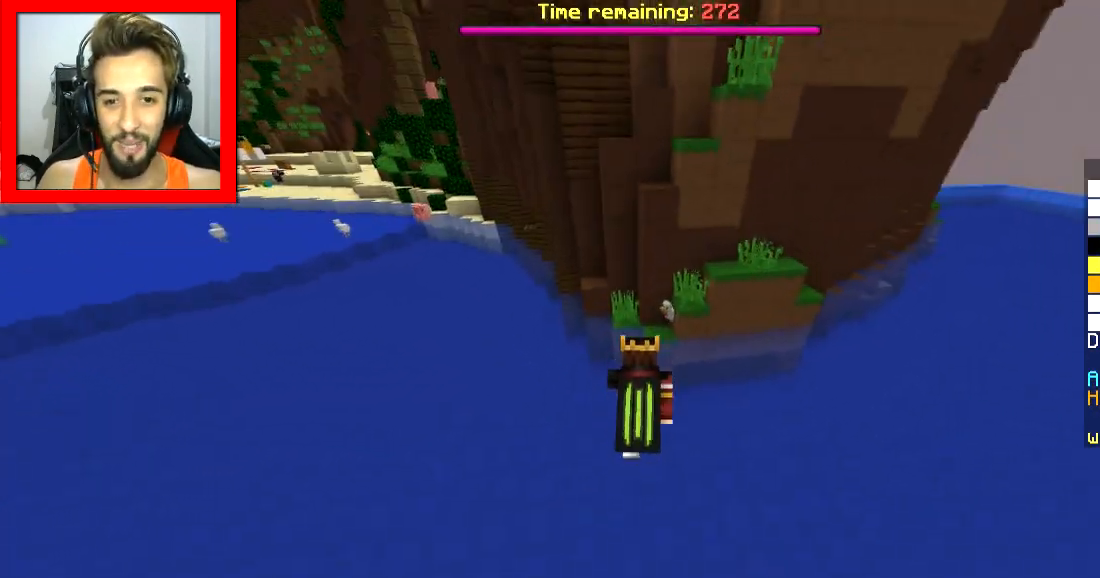
{"keys": ["w"], "mouse": [], "events": []}
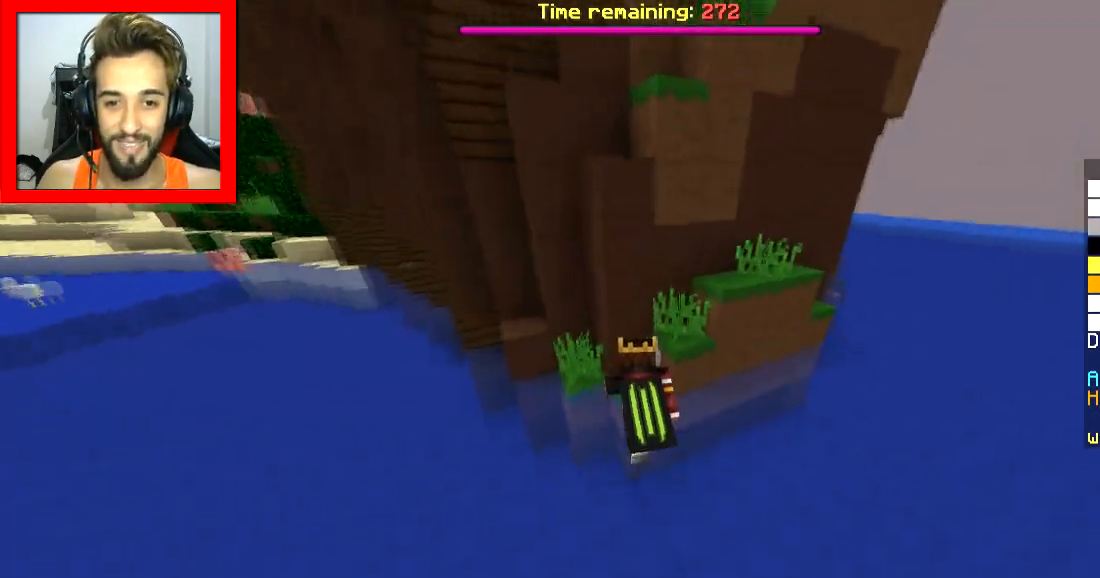
{"keys": ["a"], "mouse": [], "events": [[151, "w", "up"], [251, "s", "down"], [451, "a", "down"], [451, "s", "up"]]}
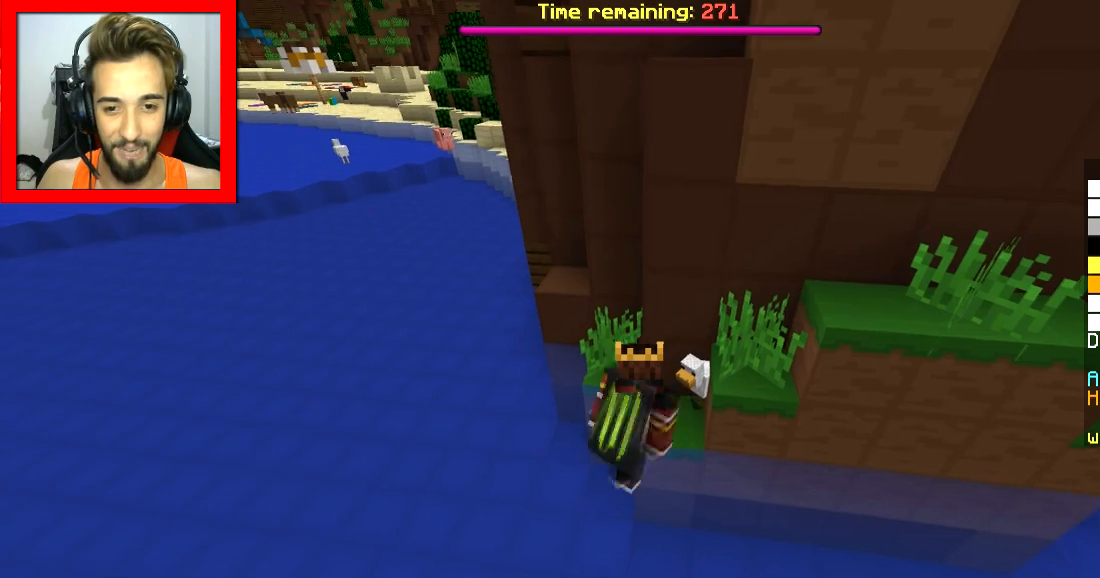
{"keys": ["d", "w"], "mouse": [], "events": [[50, "a", "up"], [150, "d", "down"], [250, "w", "down"]]}
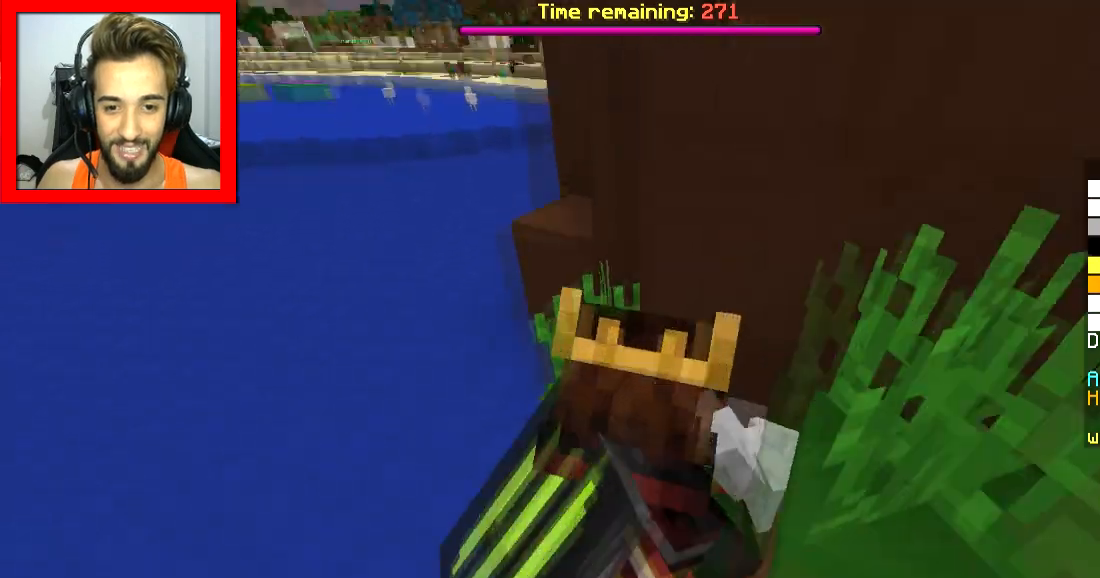
{"keys": [], "mouse": [], "events": [[100, "w", "up"], [151, "d", "up"], [301, "a", "down"], [351, "a", "up"]]}
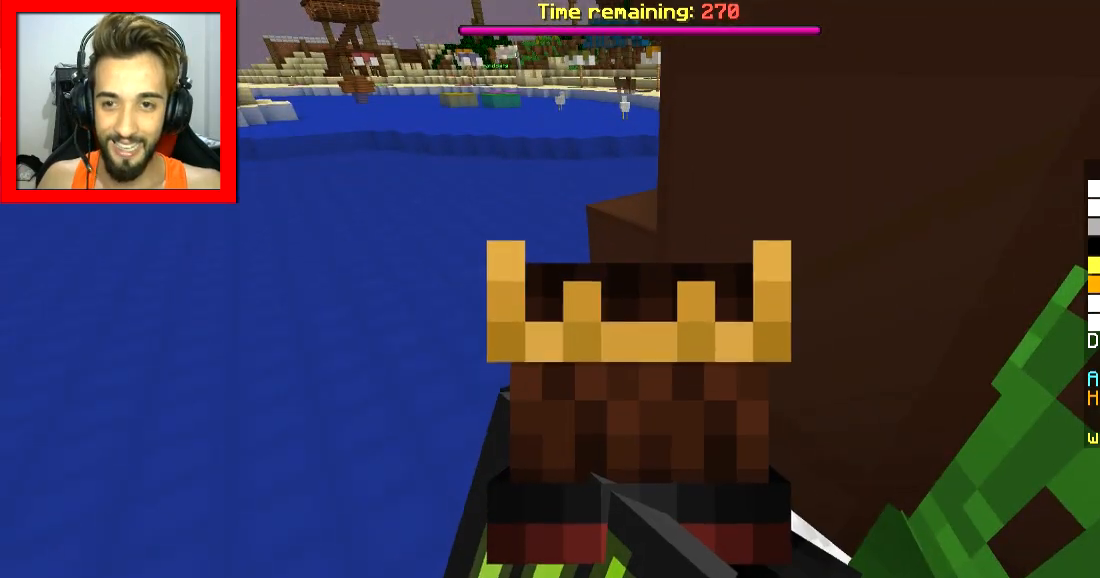
{"keys": [], "mouse": [], "events": []}
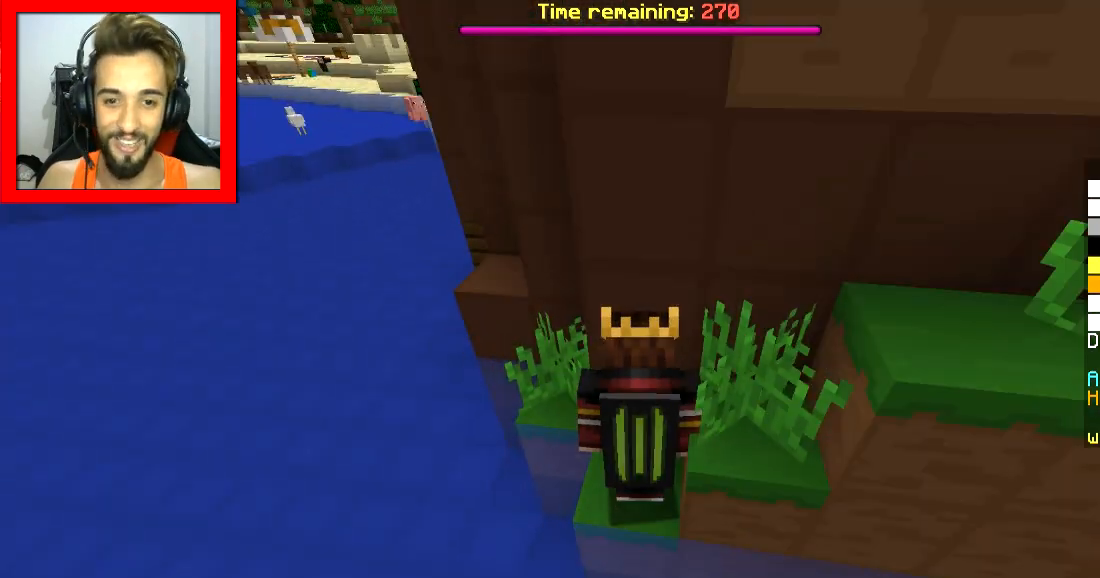
{"keys": ["a"], "mouse": [], "events": [[501, "a", "down"]]}
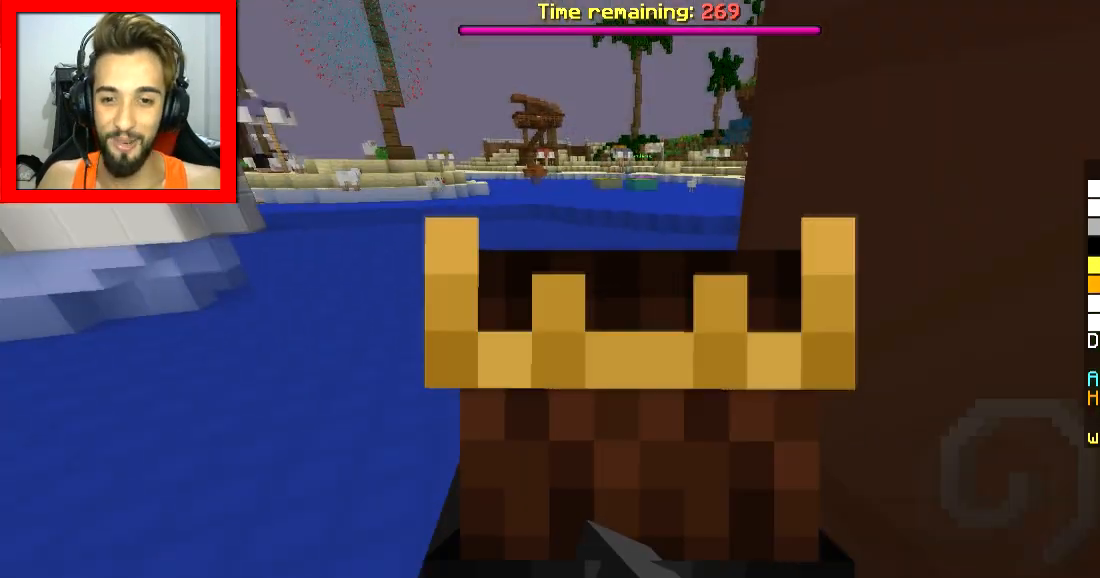
{"keys": [], "mouse": [], "events": [[200, "a", "up"]]}
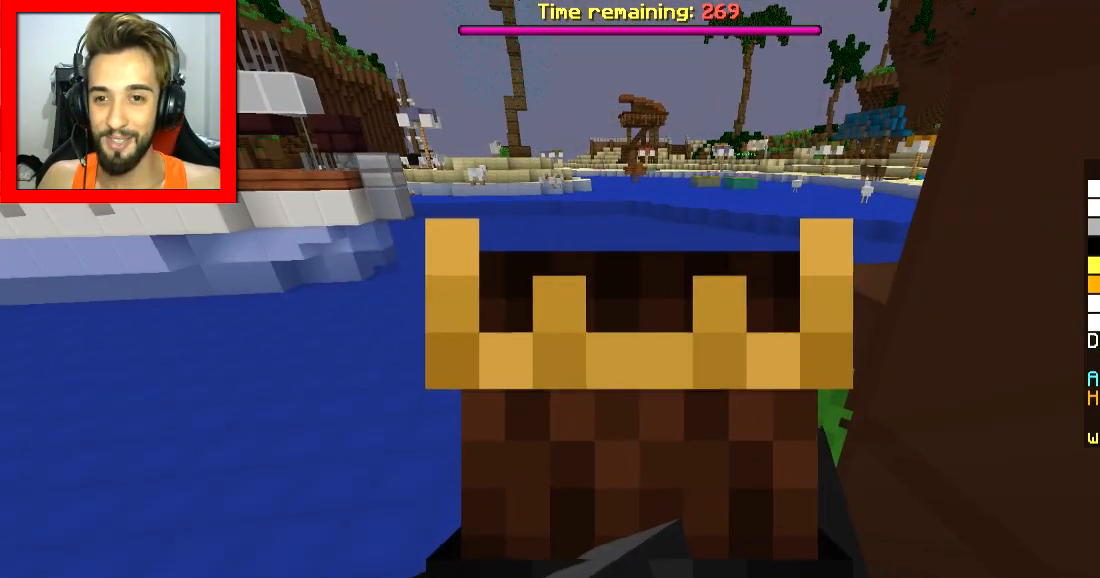
{"keys": [], "mouse": [], "events": []}